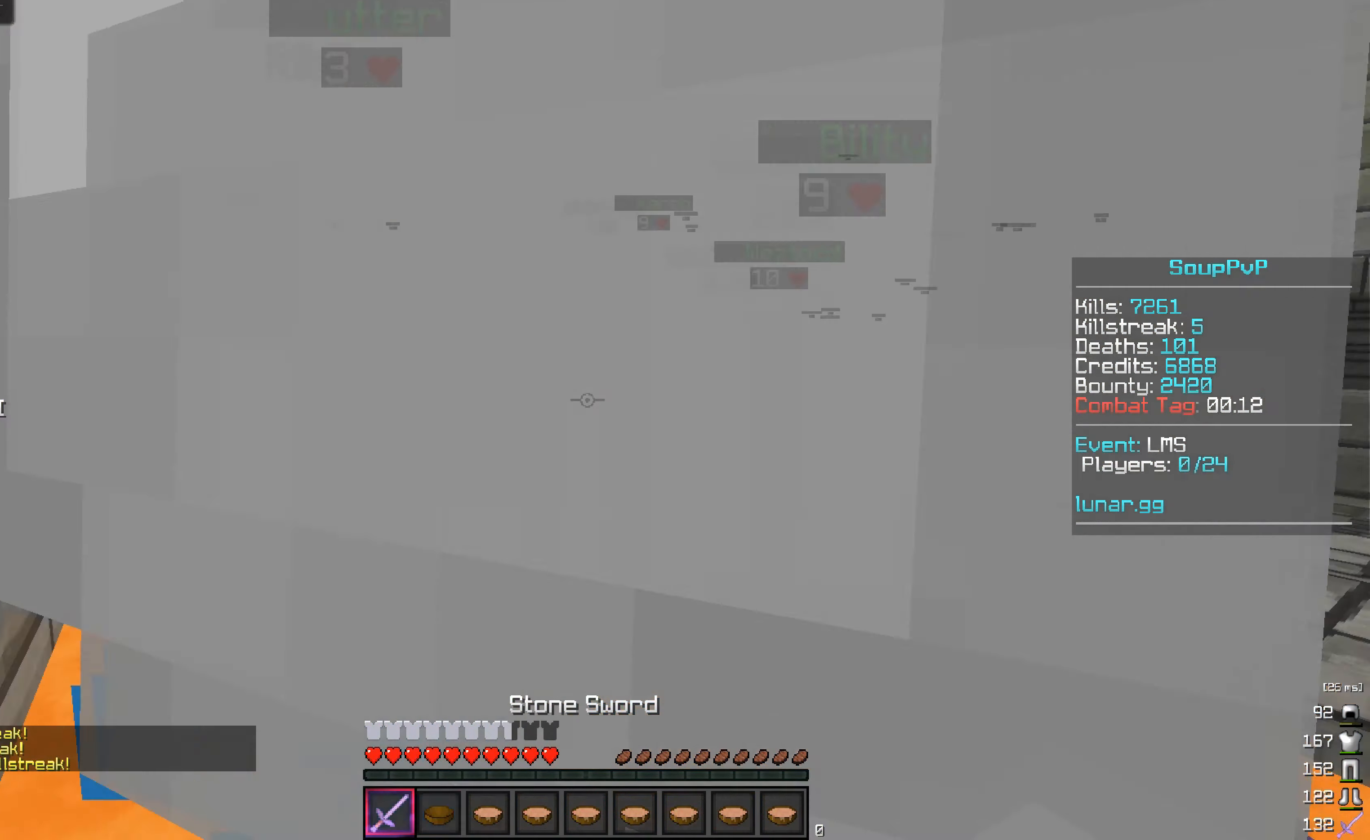
Gameplay with keyboard and mouse; each line is a JSON object with the keys and mouse buttons held at the frame after it. "events" lists presses ("down") and releases ("up") of "a", "d", "q", "w", "mouse_left" and "mouse_right" between this image and that frame as [ms after this image, input, new state], when the widget could be followed in between. "mouse_left", "mouse_right" = the "left", "right" buttons of the "mouse" list. No other keys are recorded. Fast repeated clicks can show as one long hold. Mouse movement is not recorded.
{"keys": ["w"], "mouse": ["right"], "events": []}
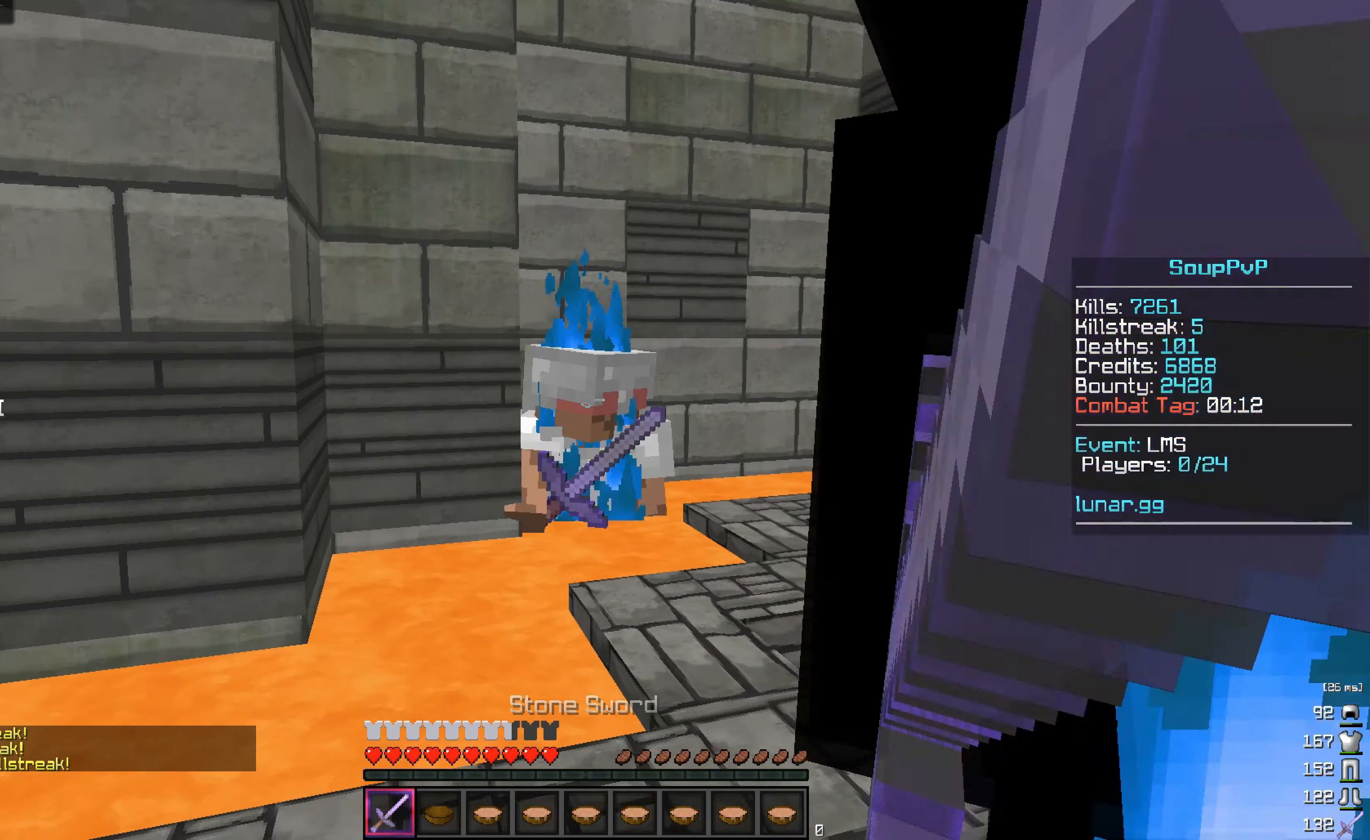
{"keys": ["w"], "mouse": ["right"], "events": []}
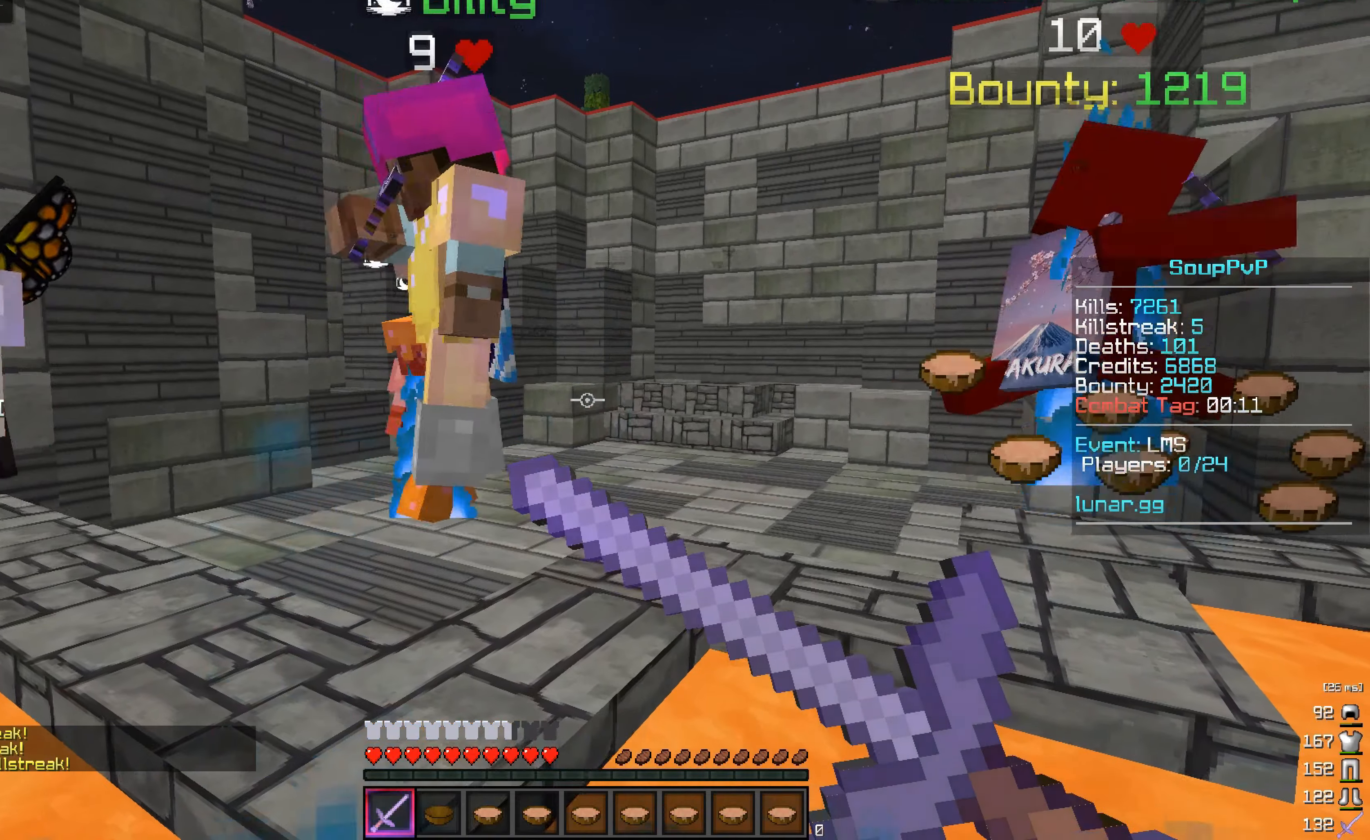
{"keys": ["w"], "mouse": ["right"], "events": []}
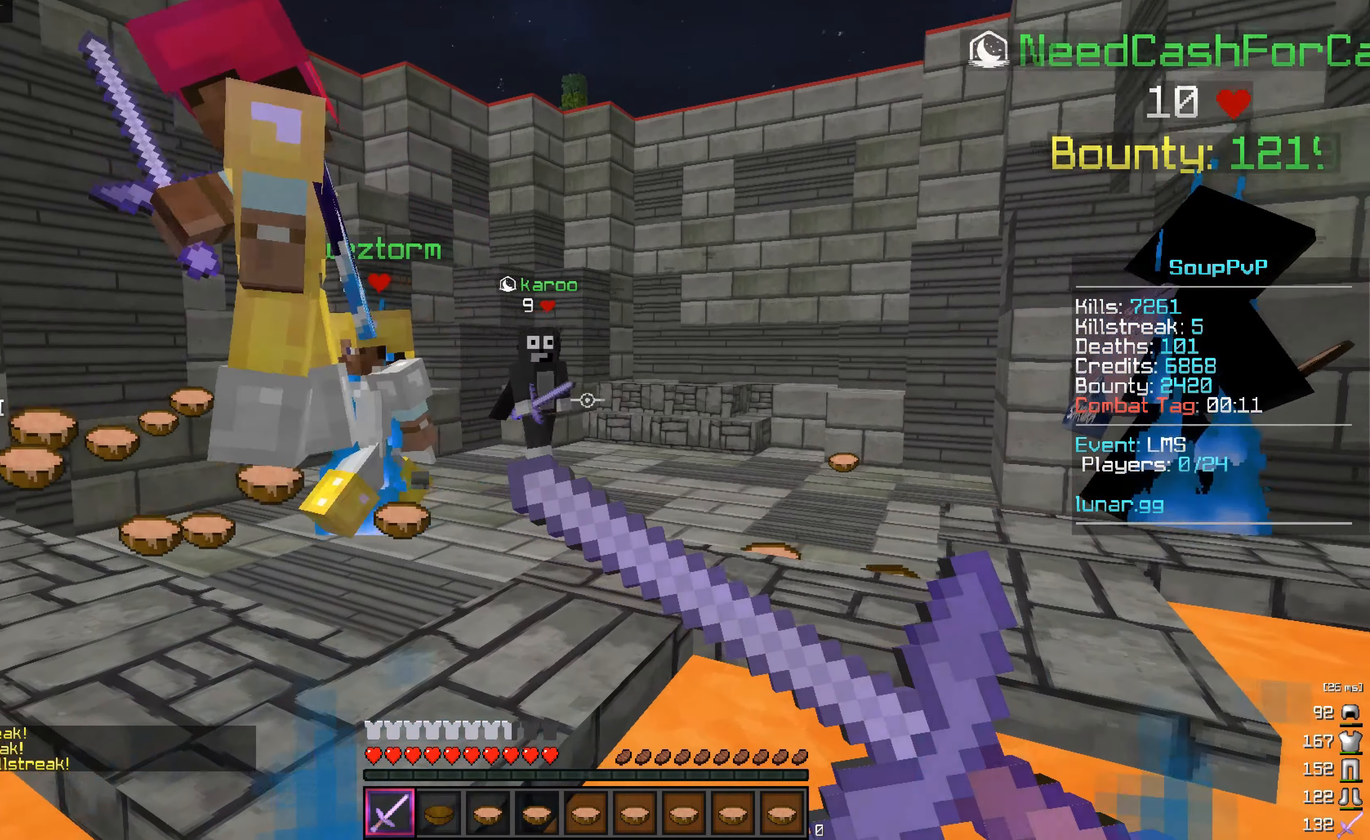
{"keys": ["a", "w"], "mouse": ["right"], "events": [[284, "a", "down"]]}
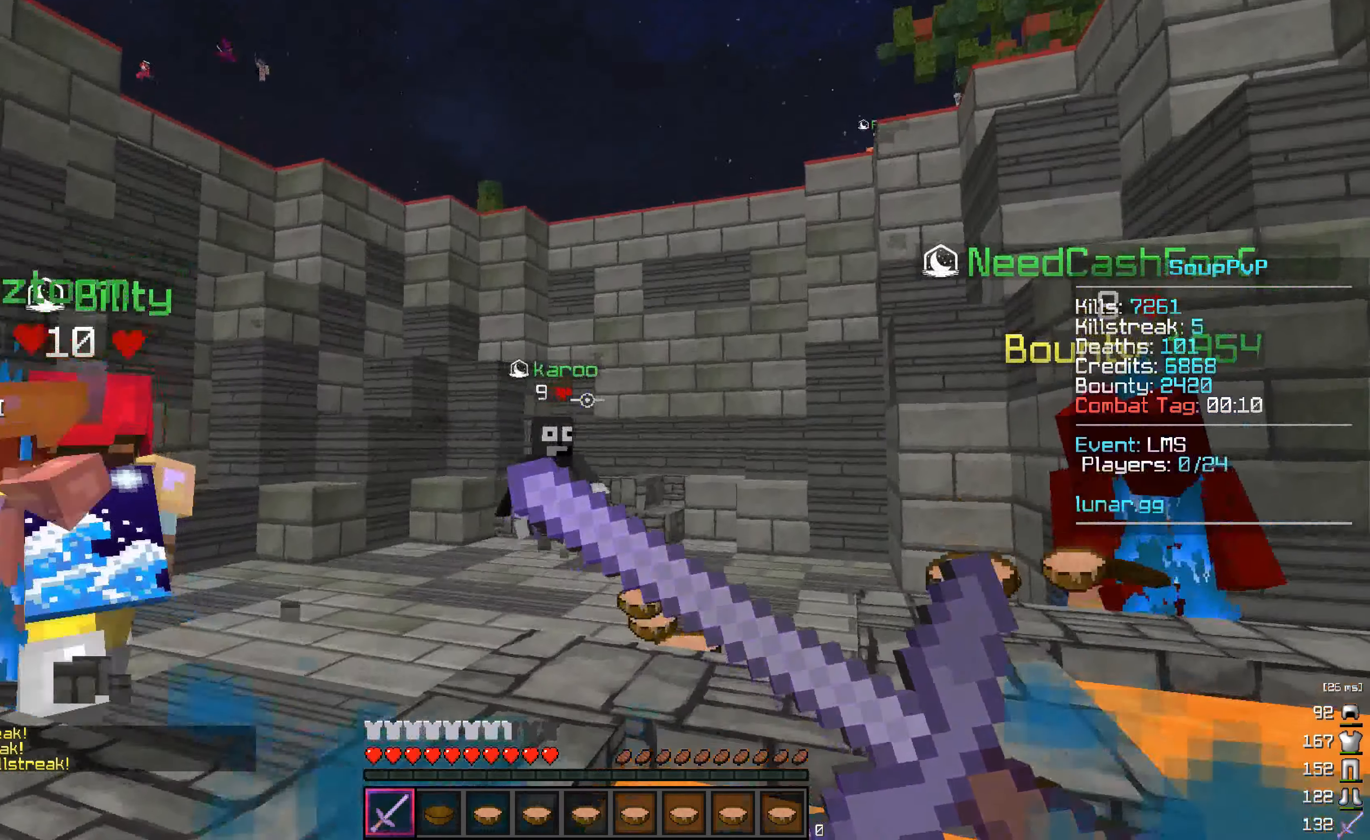
{"keys": [], "mouse": ["right"], "events": [[284, "w", "up"], [500, "a", "up"]]}
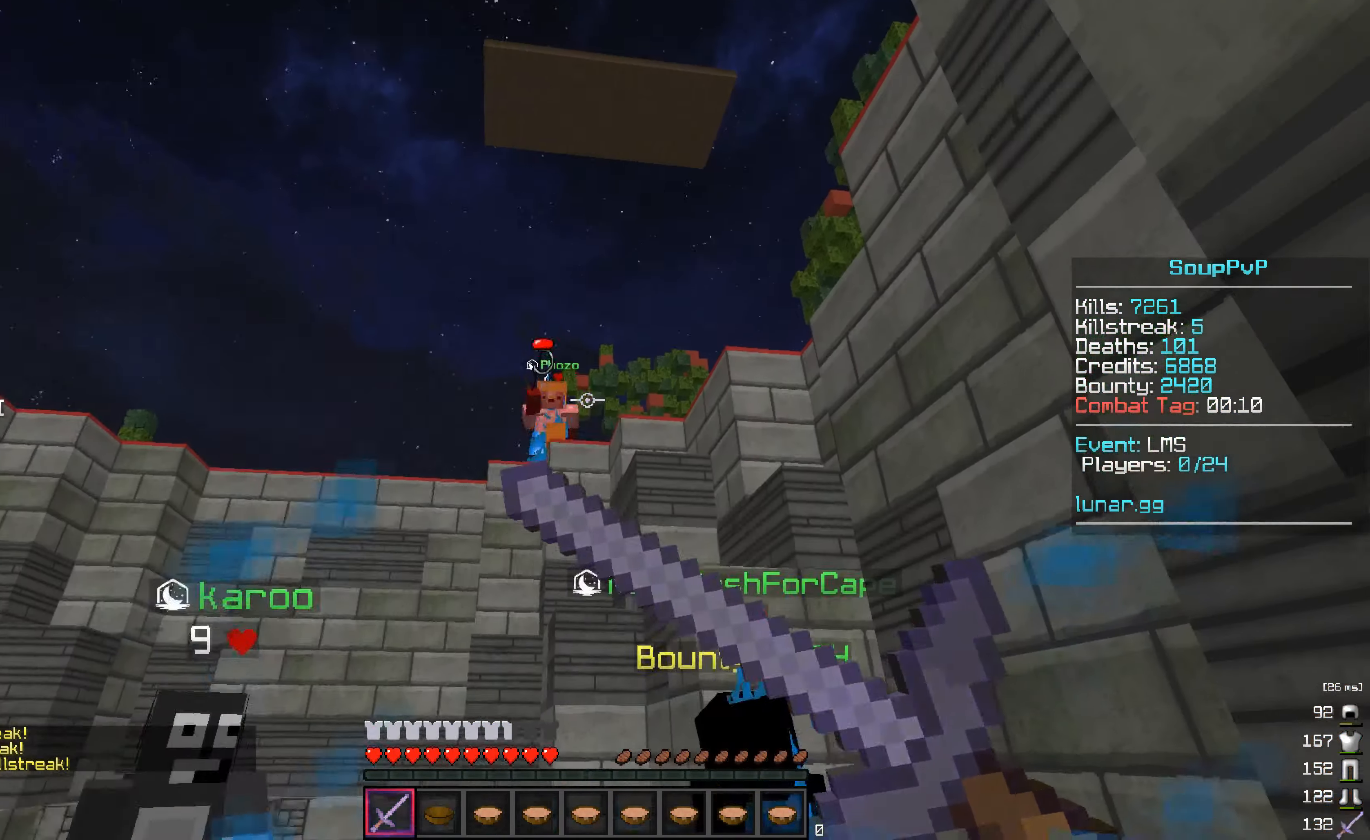
{"keys": [], "mouse": ["right"], "events": []}
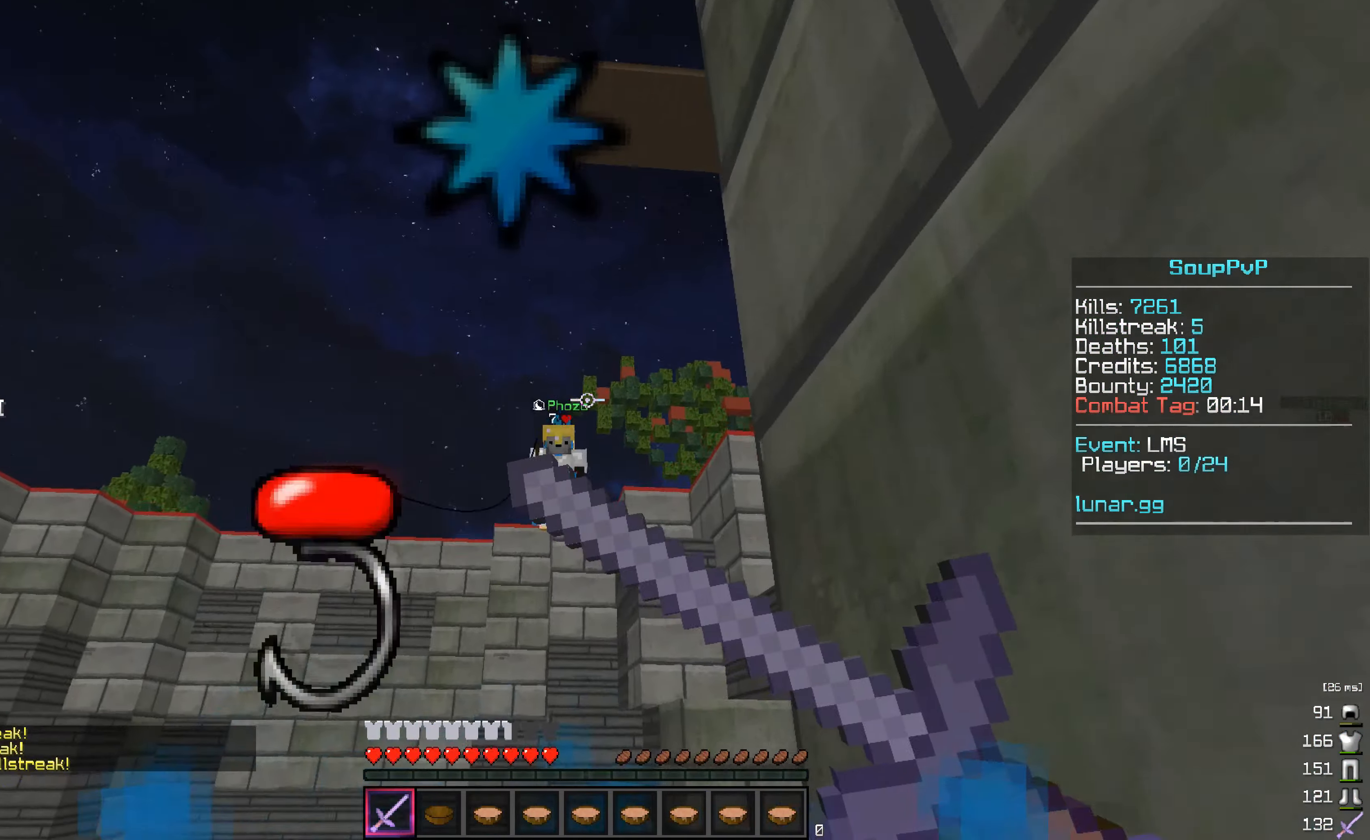
{"keys": ["a"], "mouse": ["right"], "events": [[350, "a", "down"]]}
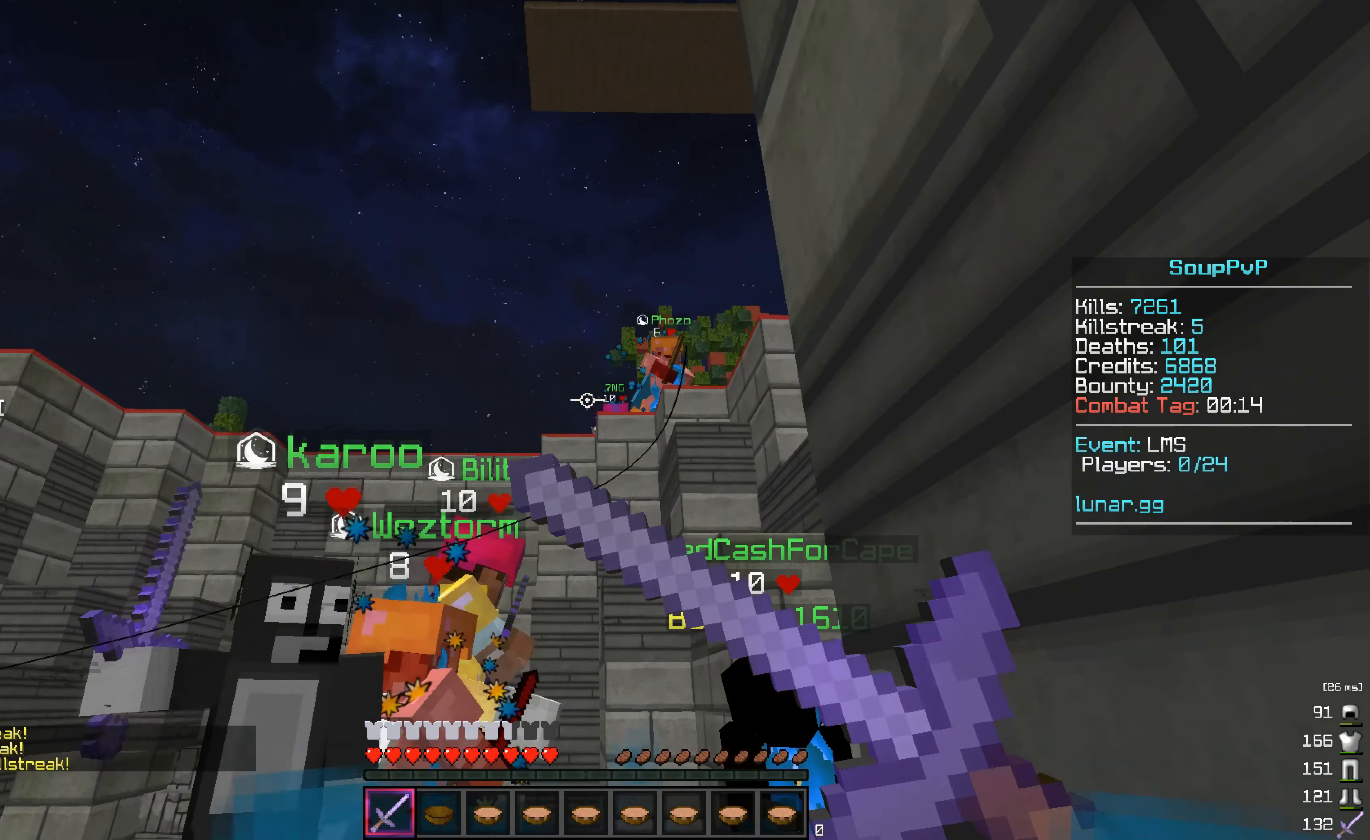
{"keys": ["a"], "mouse": ["right"], "events": []}
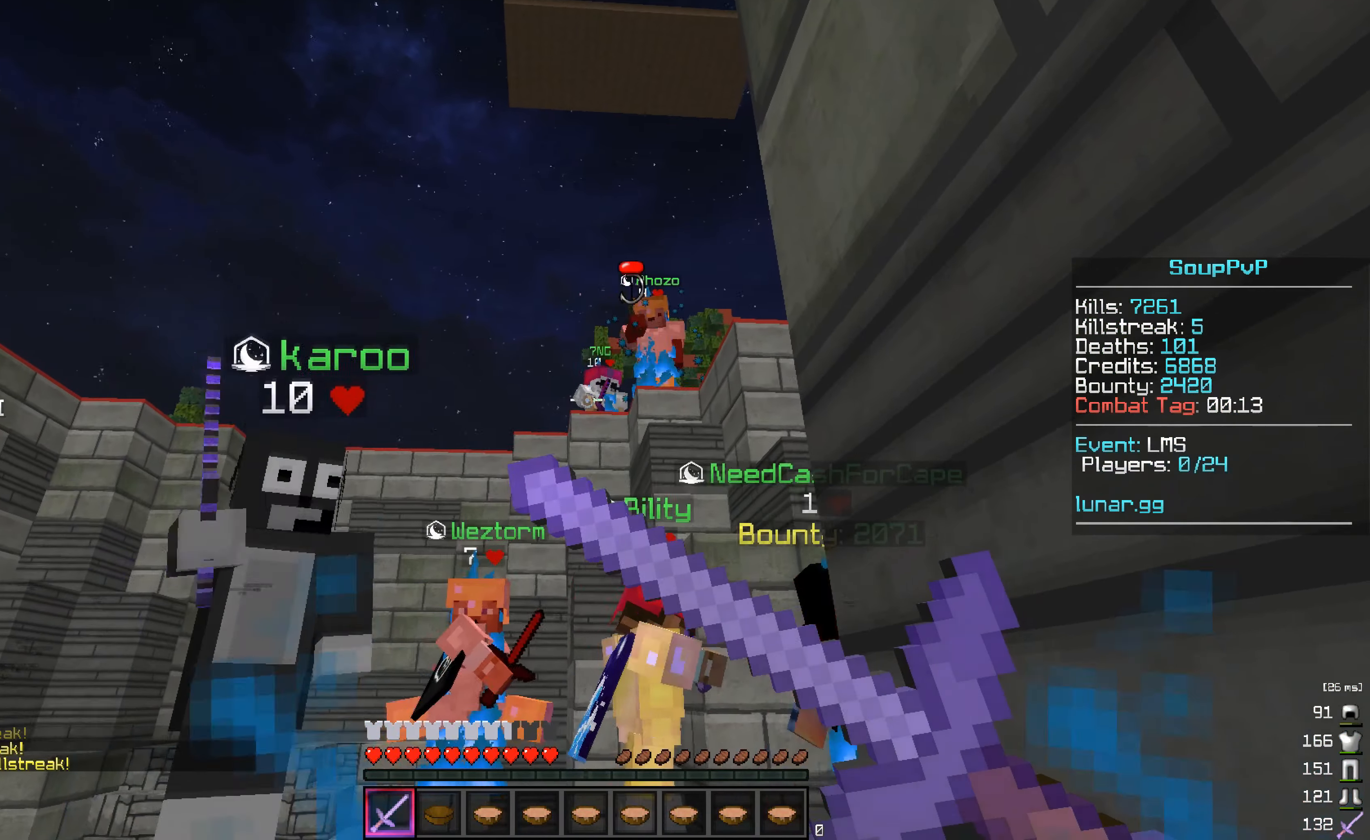
{"keys": ["a"], "mouse": ["right"], "events": [[184, "a", "up"], [434, "a", "down"]]}
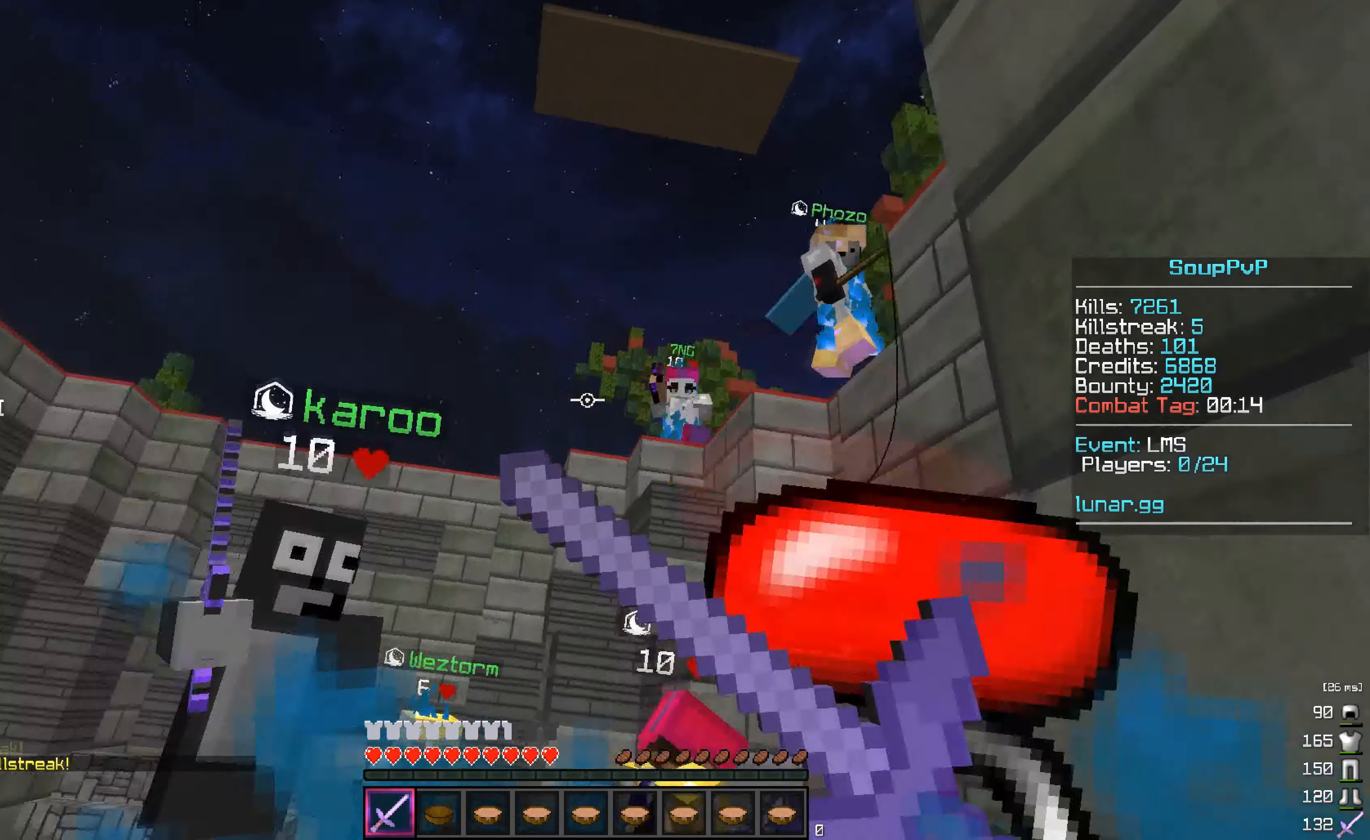
{"keys": [], "mouse": ["right"], "events": [[300, "a", "up"]]}
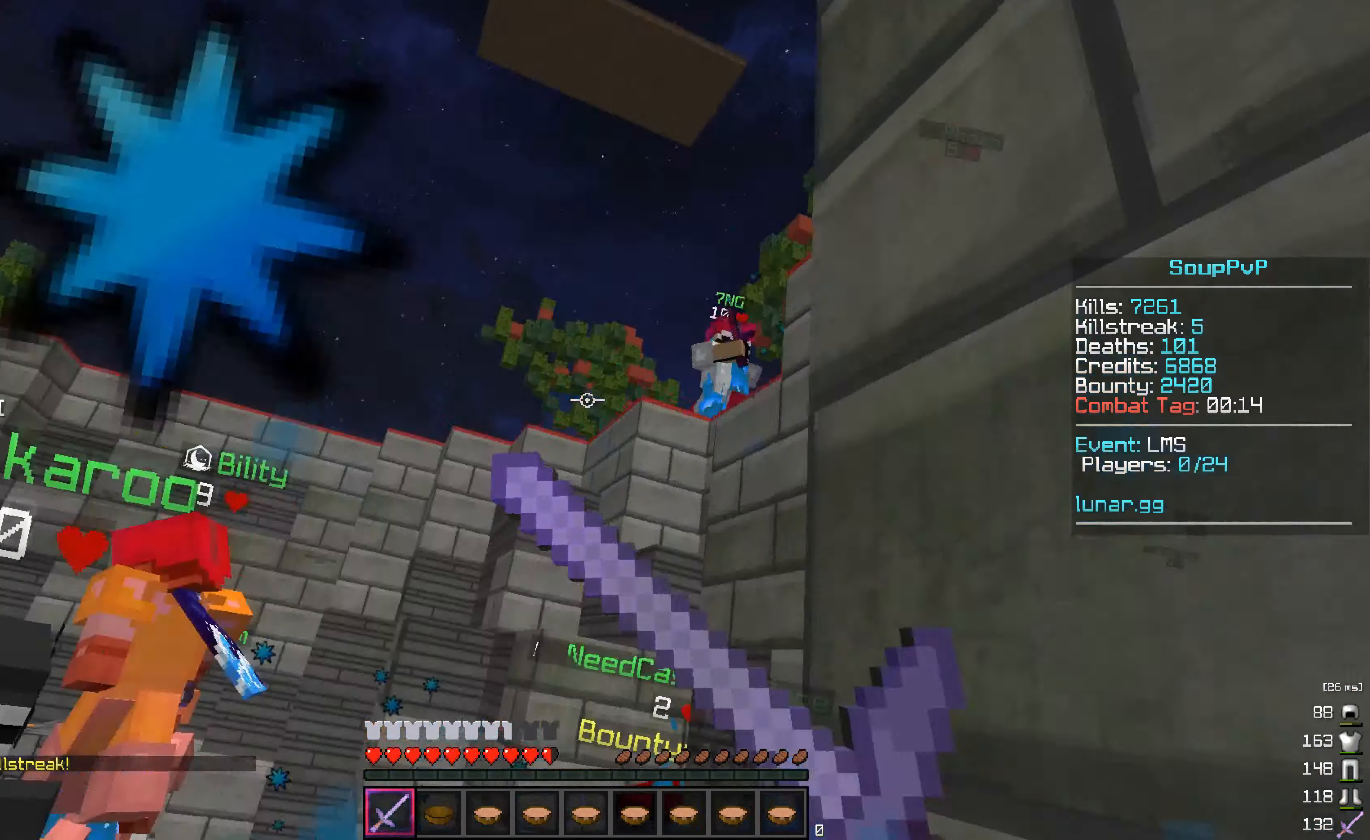
{"keys": [], "mouse": ["right"], "events": []}
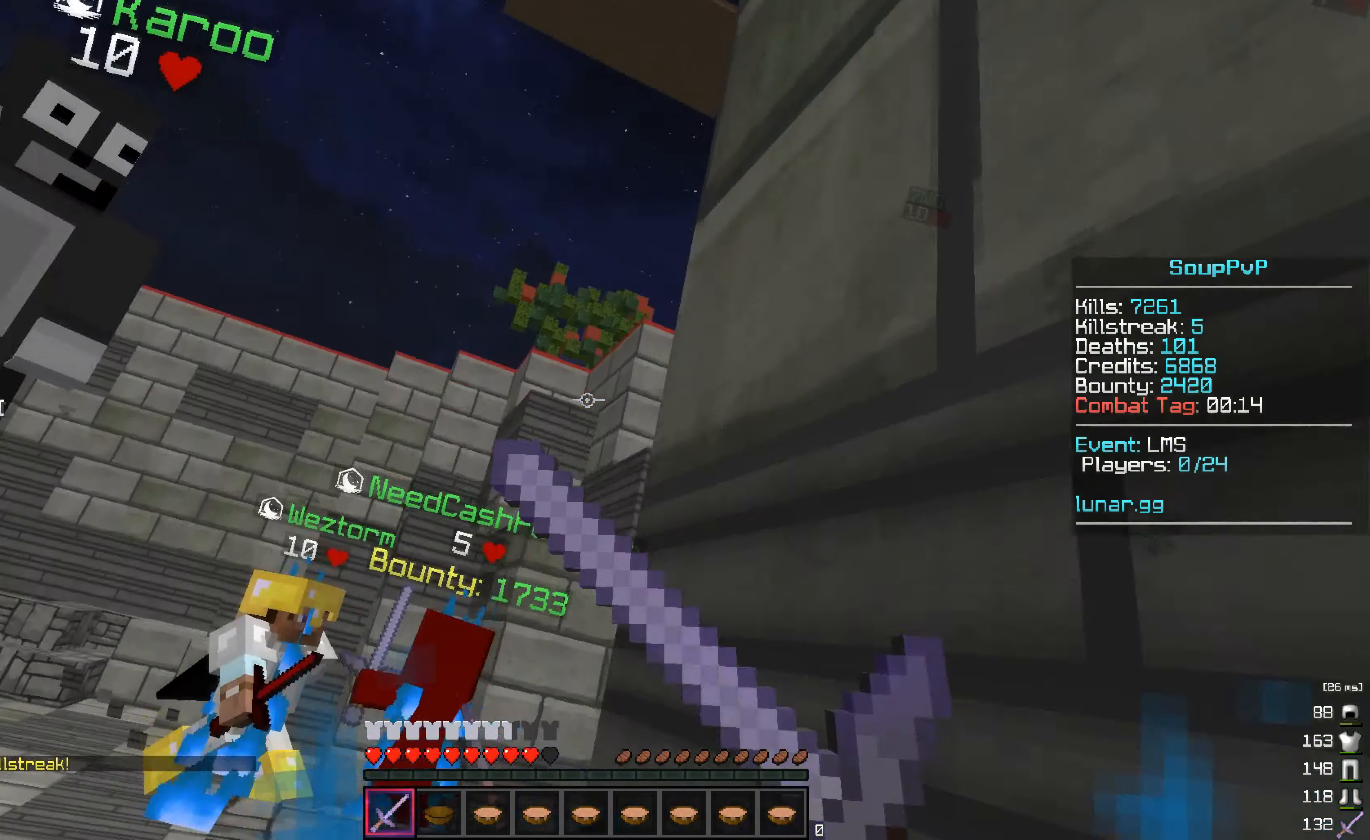
{"keys": [], "mouse": ["right"], "events": []}
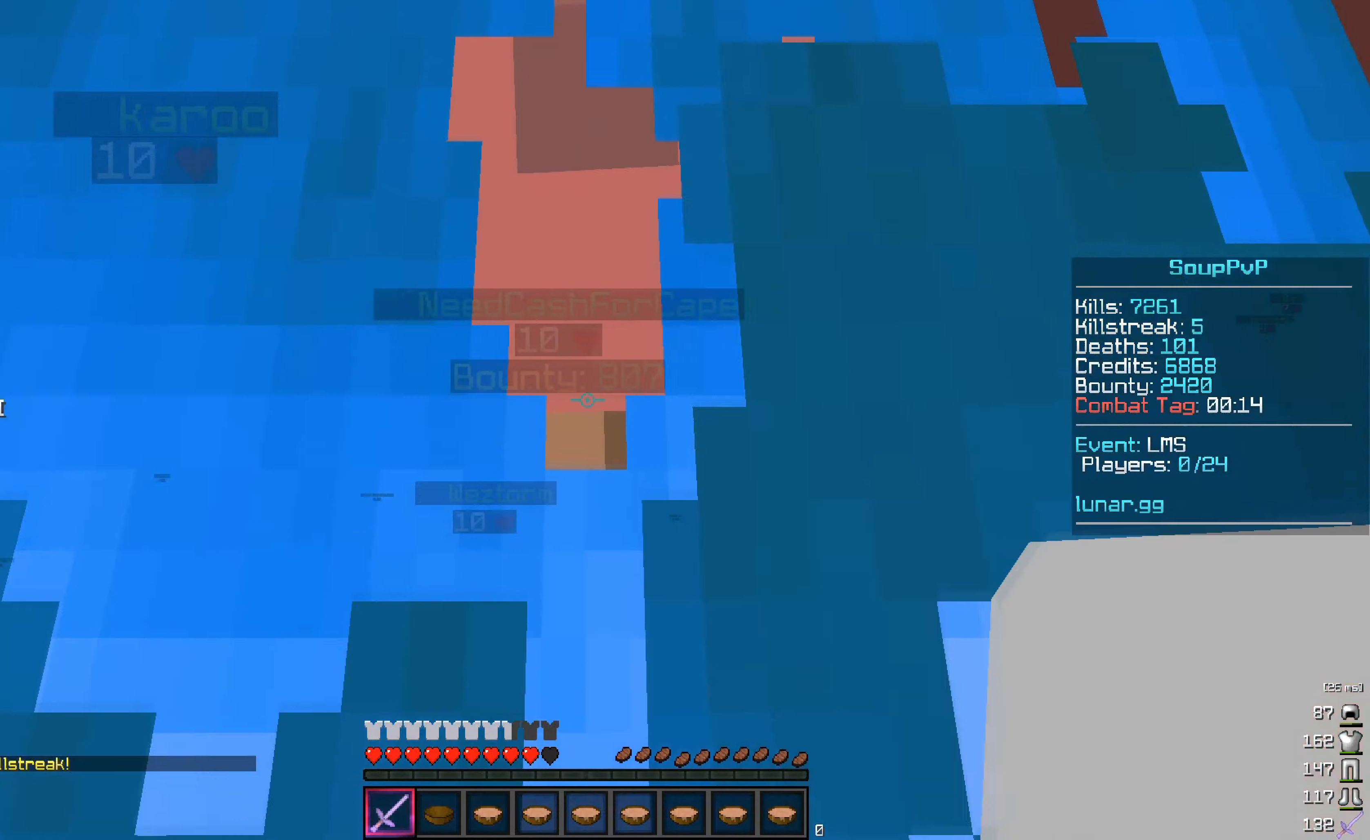
{"keys": [], "mouse": ["right"], "events": []}
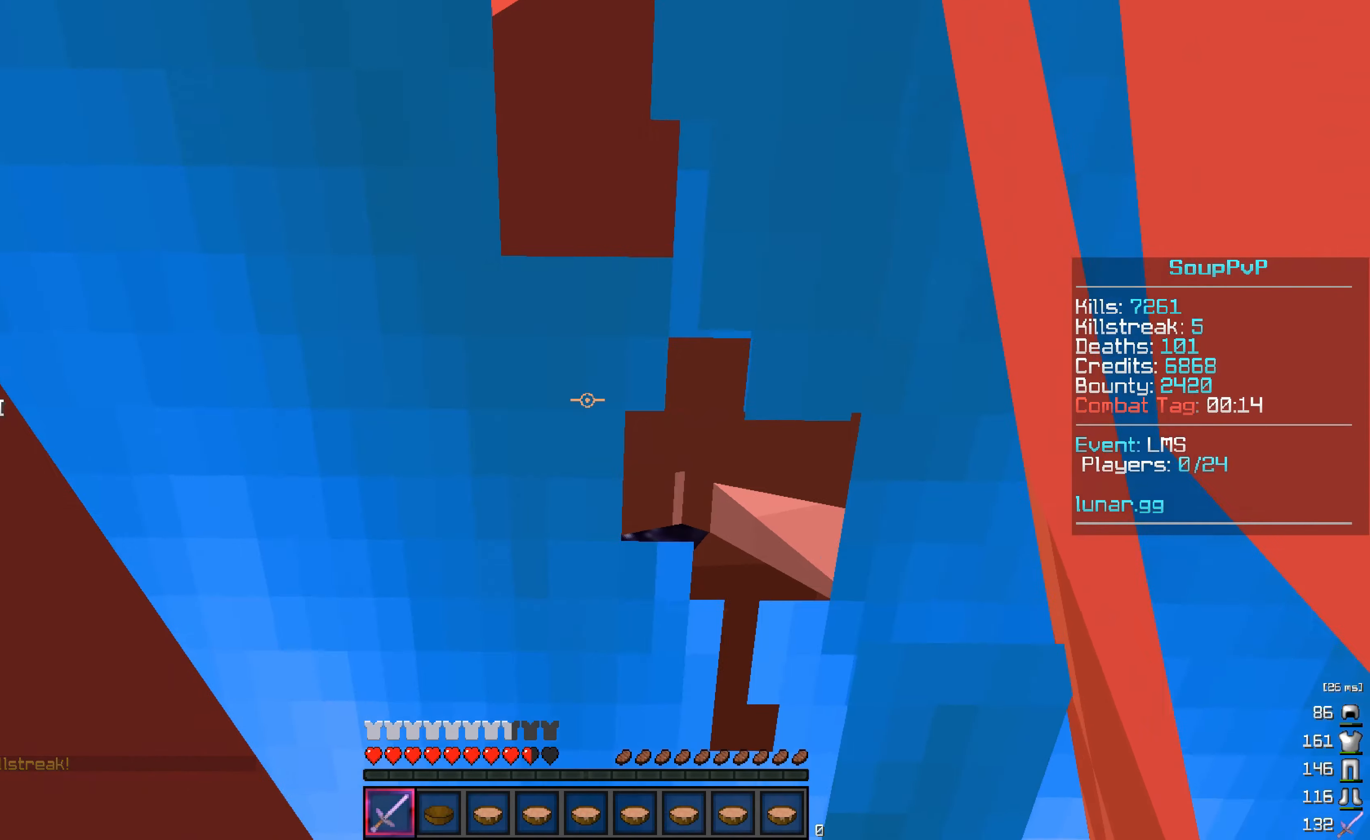
{"keys": ["a"], "mouse": ["right"], "events": [[383, "a", "down"]]}
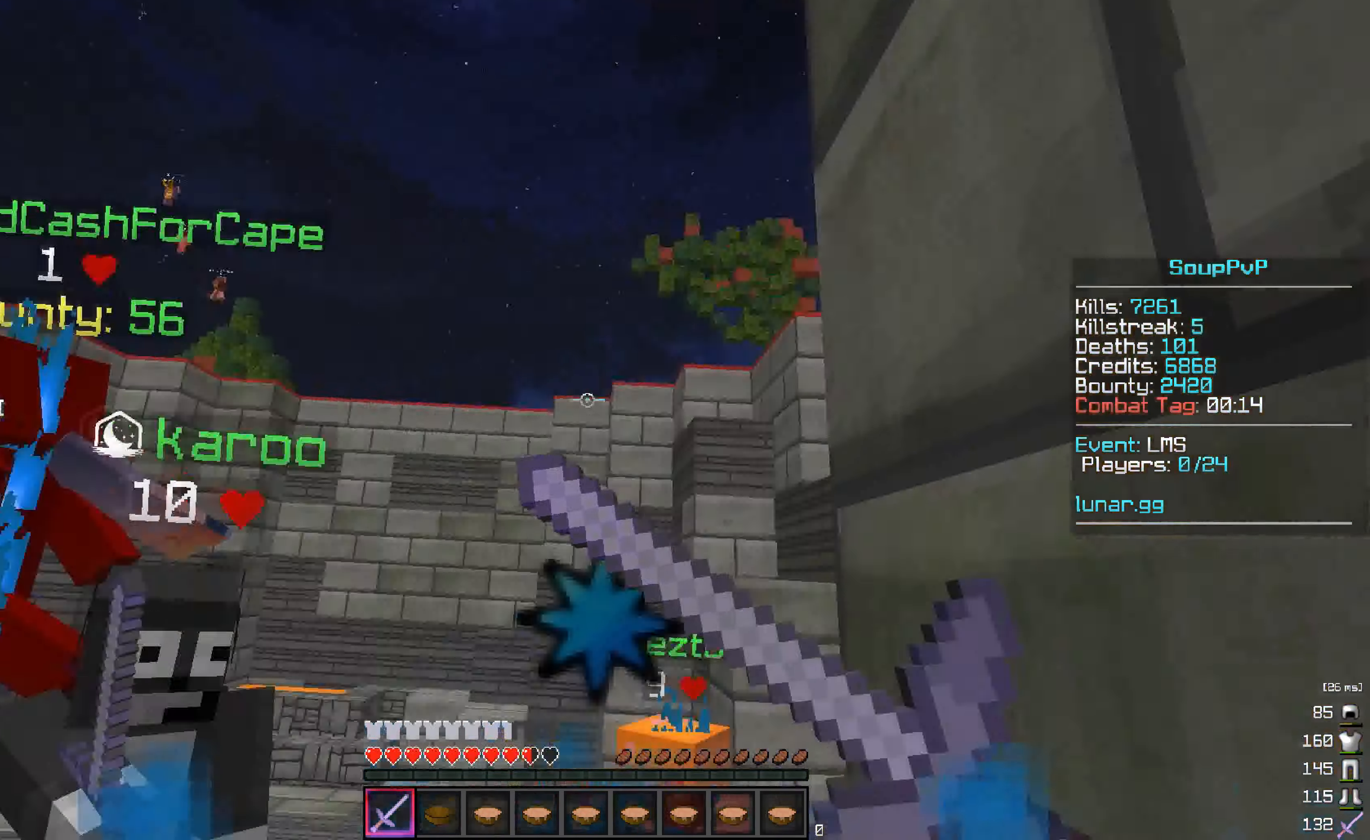
{"keys": ["a", "w"], "mouse": ["right"], "events": [[116, "w", "down"]]}
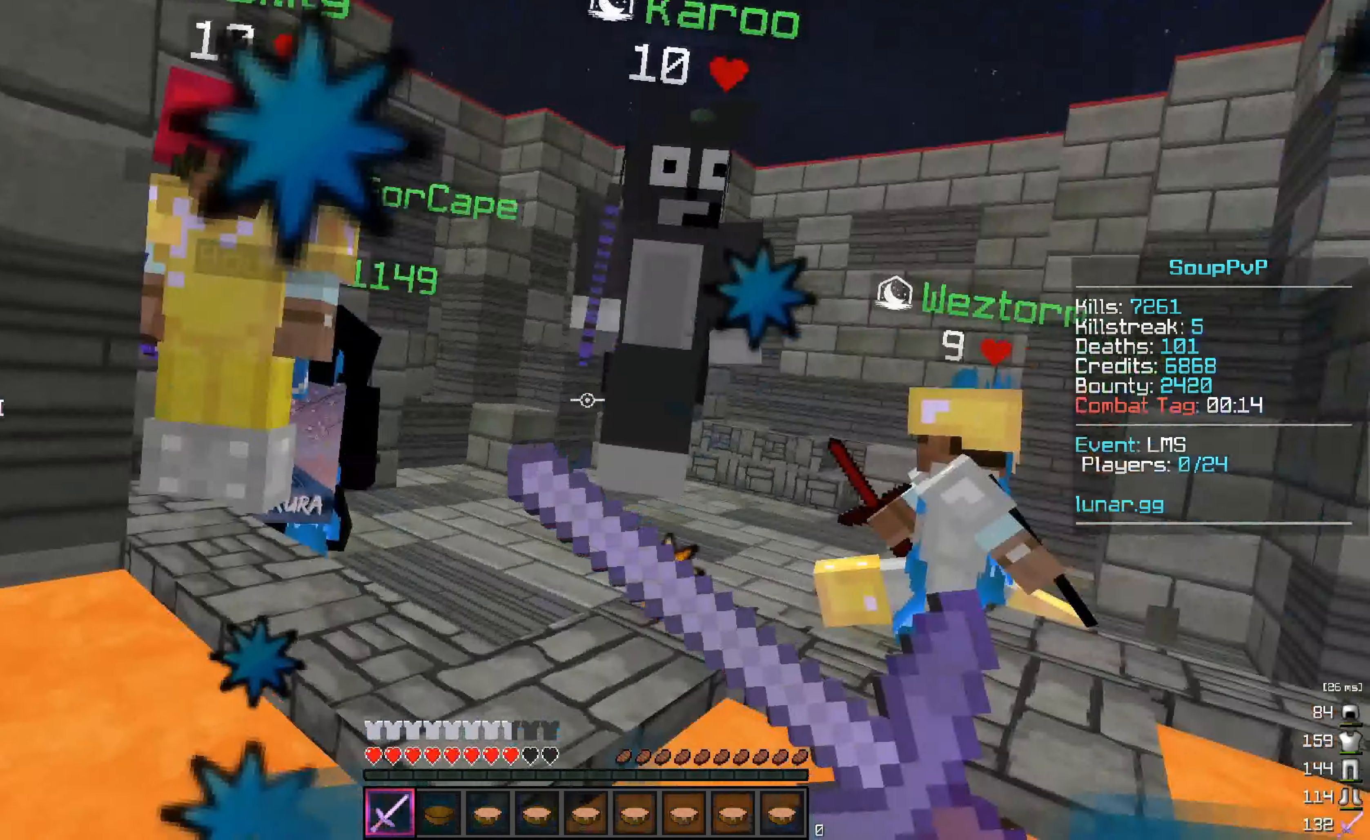
{"keys": ["w"], "mouse": ["right"], "events": [[66, "a", "up"]]}
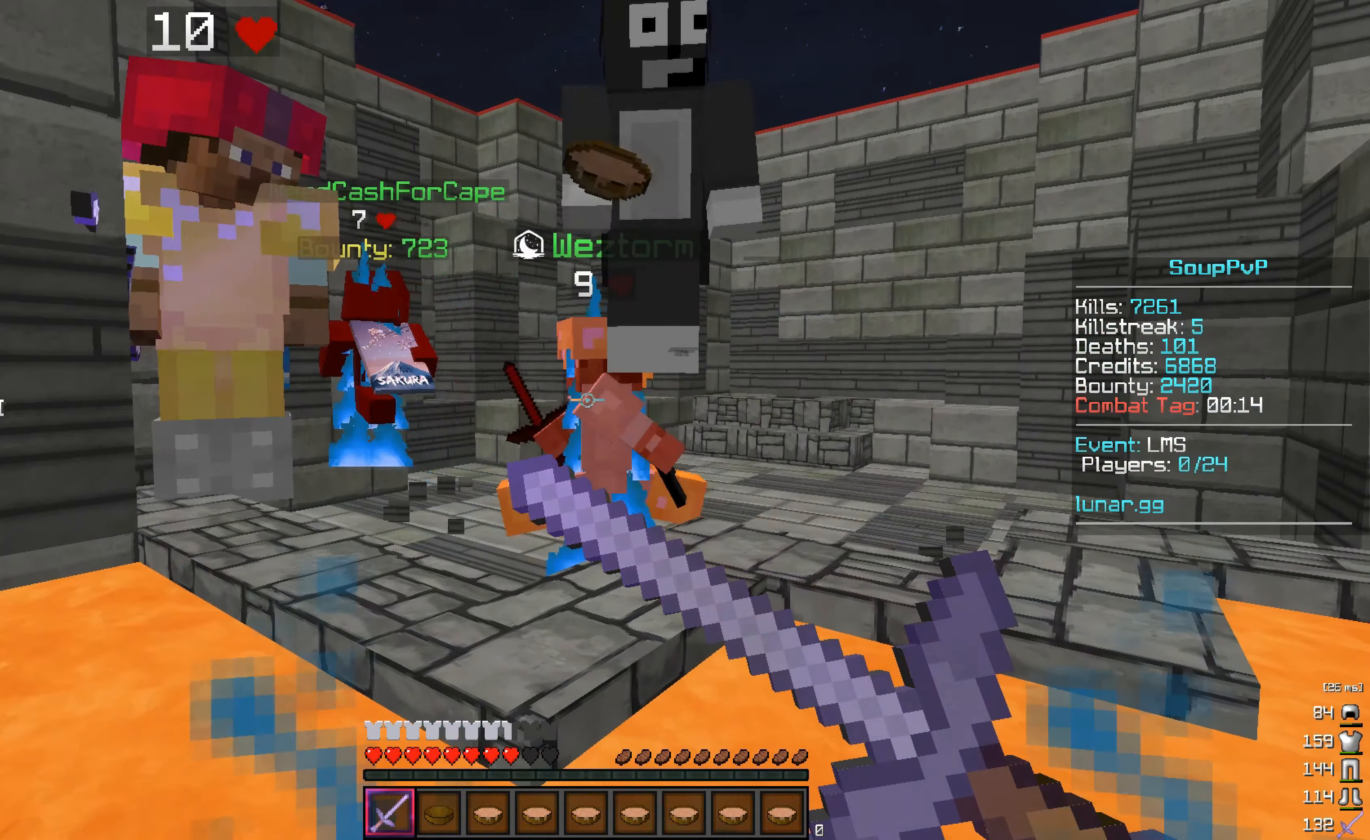
{"keys": ["w"], "mouse": ["right"], "events": []}
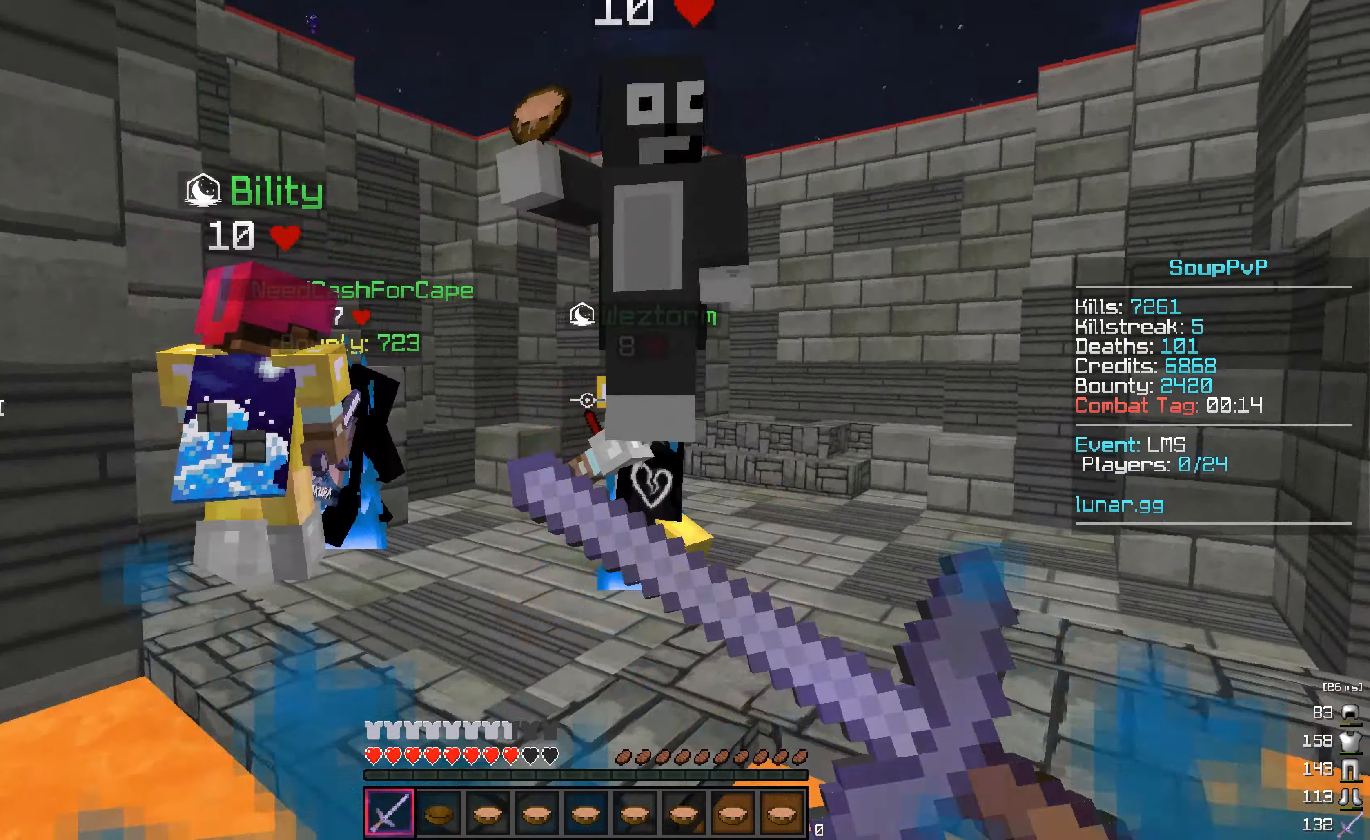
{"keys": ["w"], "mouse": ["right"], "events": []}
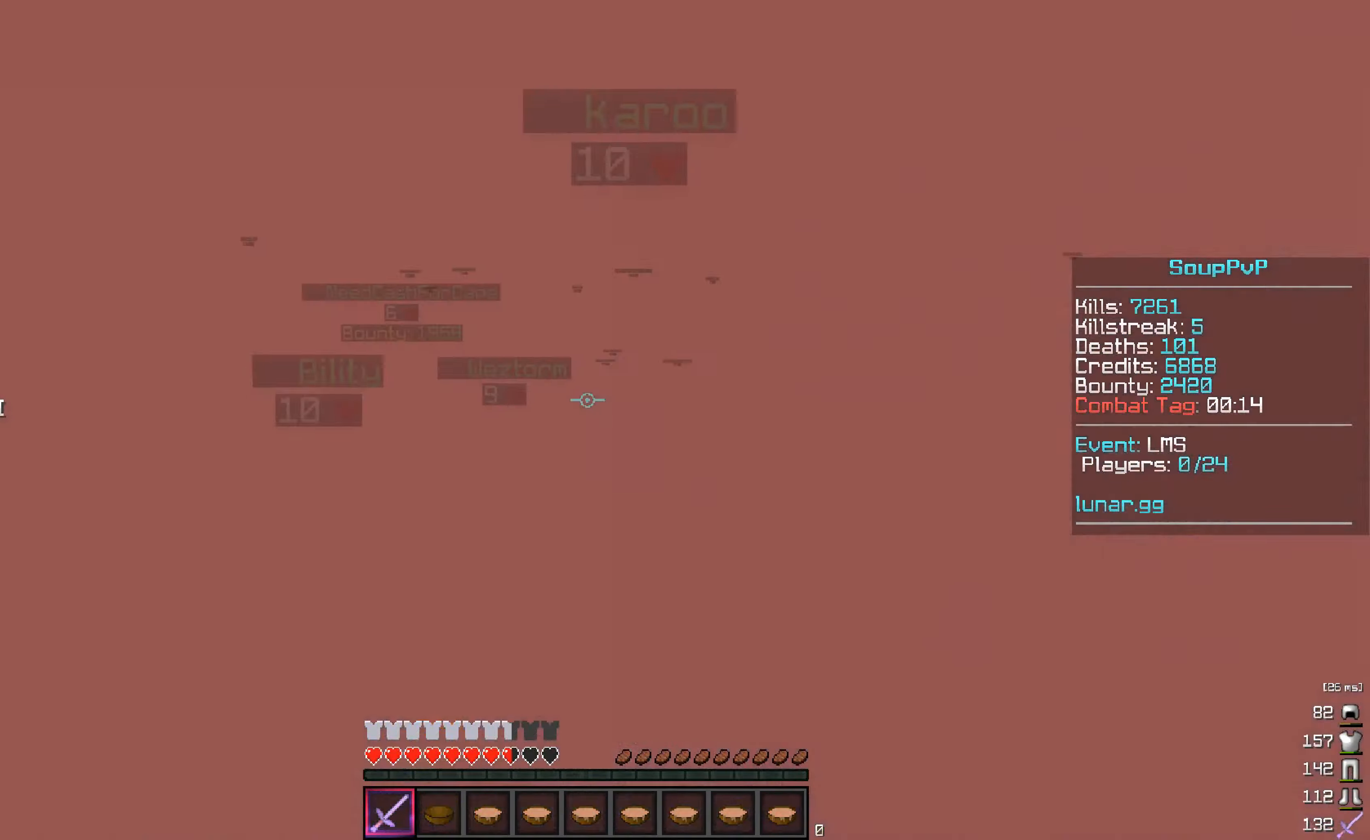
{"keys": ["w"], "mouse": ["right"], "events": []}
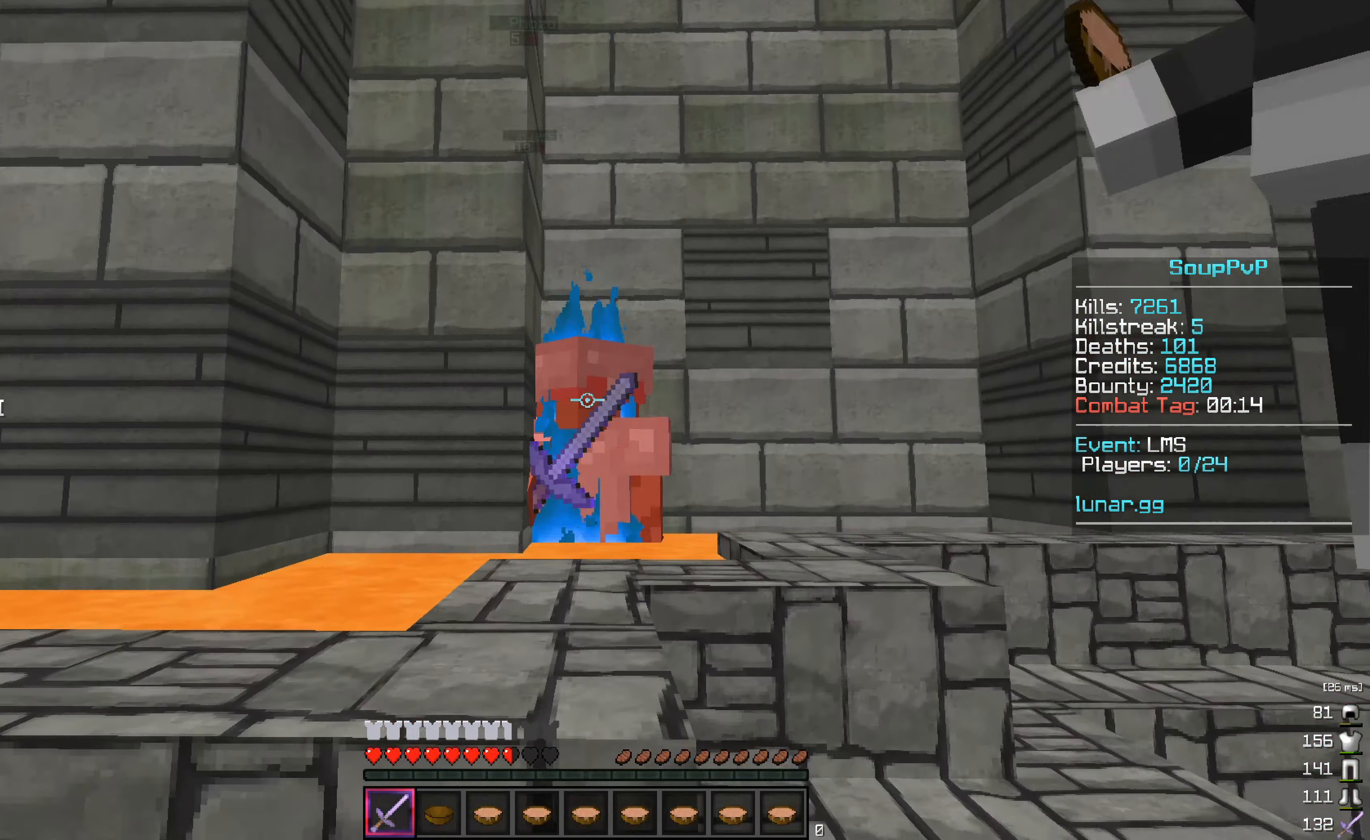
{"keys": ["w"], "mouse": ["right"], "events": []}
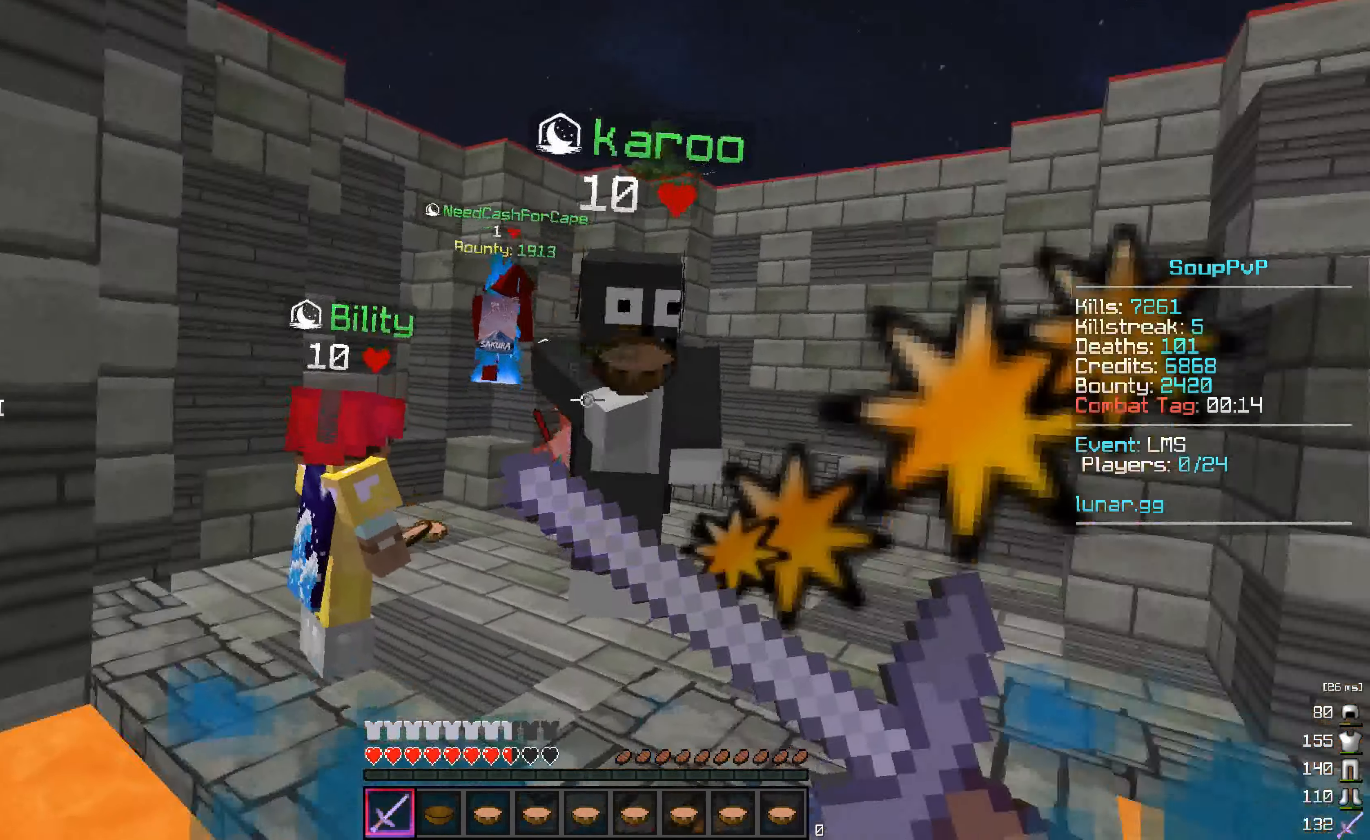
{"keys": ["w"], "mouse": [], "events": [[466, "mouse_right", "up"]]}
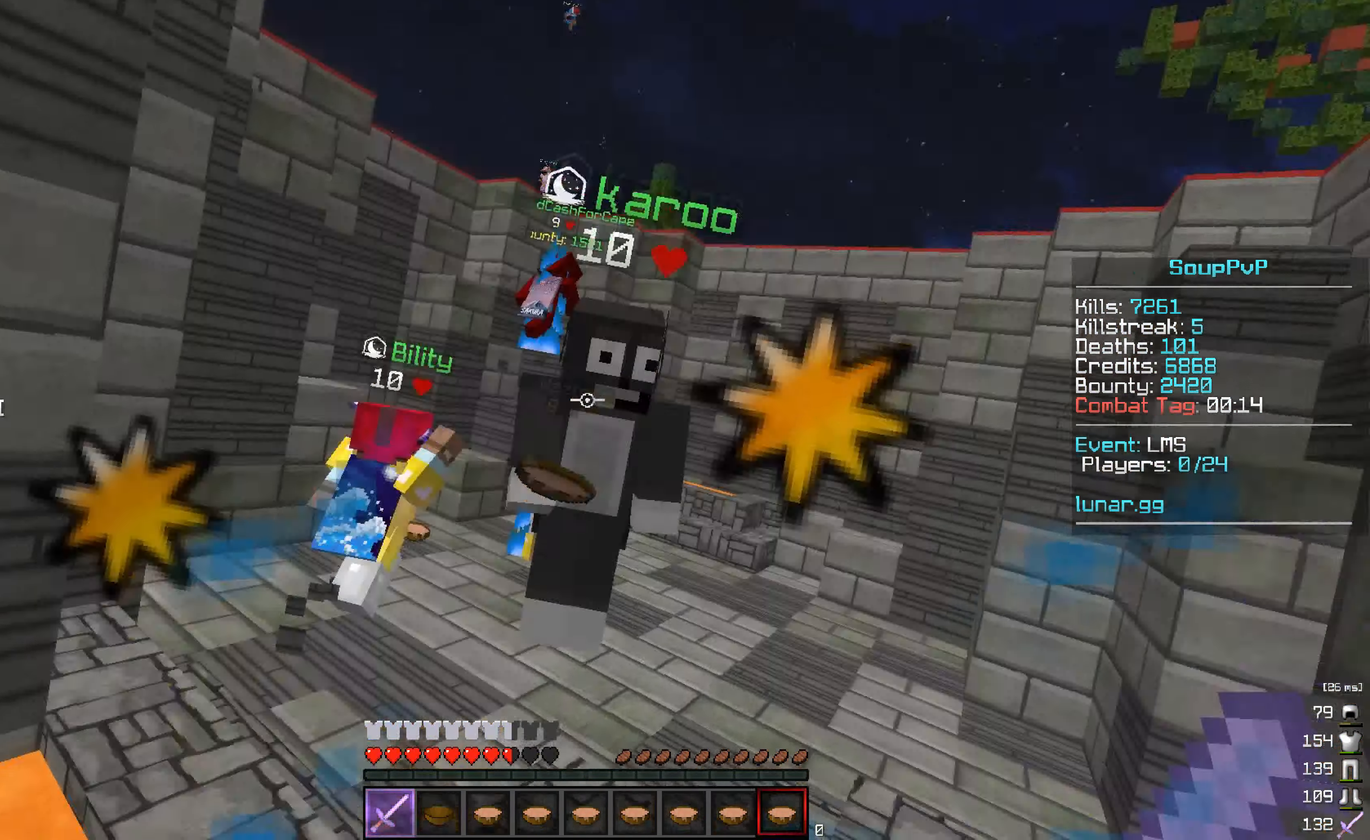
{"keys": ["w"], "mouse": [], "events": [[217, "mouse_left", "down"], [433, "mouse_left", "up"]]}
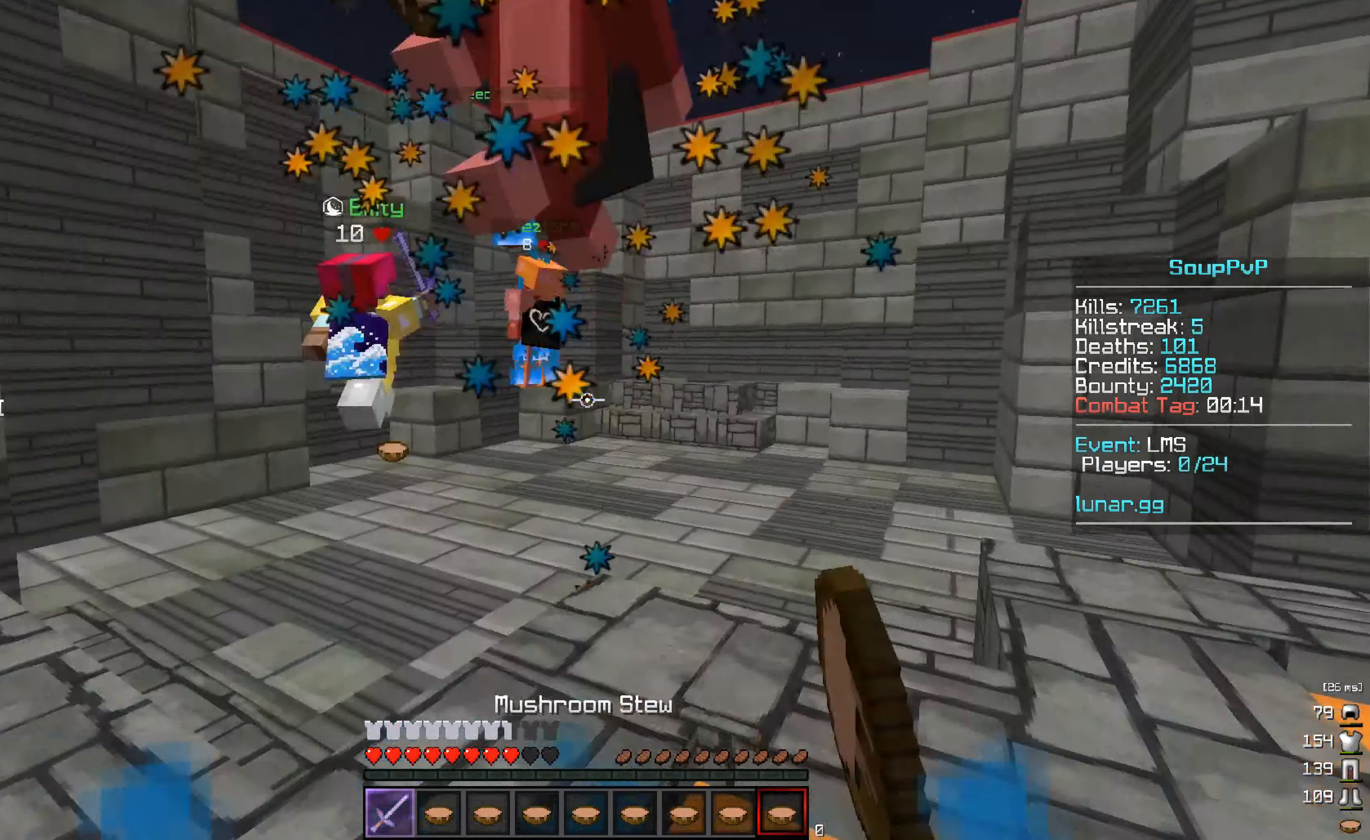
{"keys": ["w"], "mouse": [], "events": []}
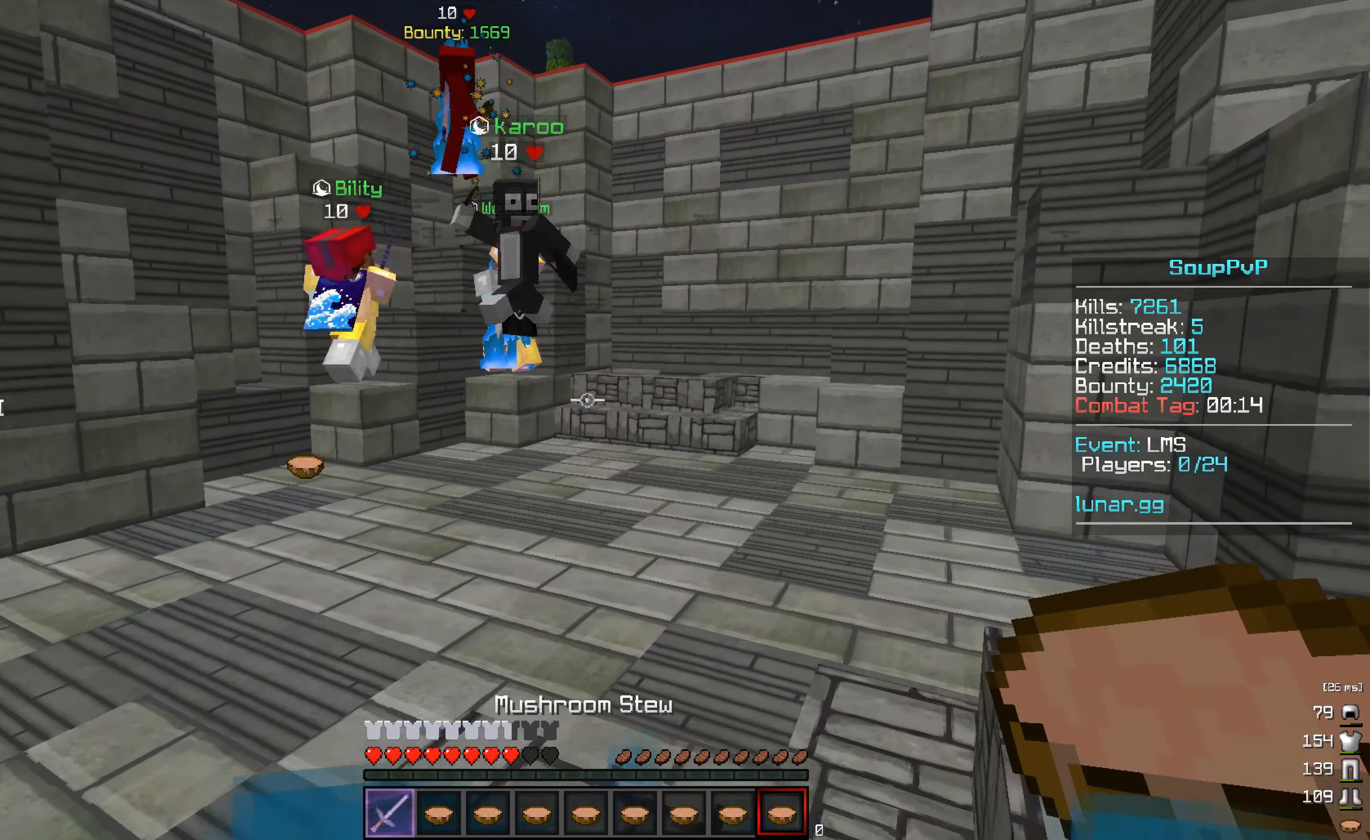
{"keys": ["w"], "mouse": [], "events": [[67, "mouse_right", "down"], [200, "mouse_right", "up"]]}
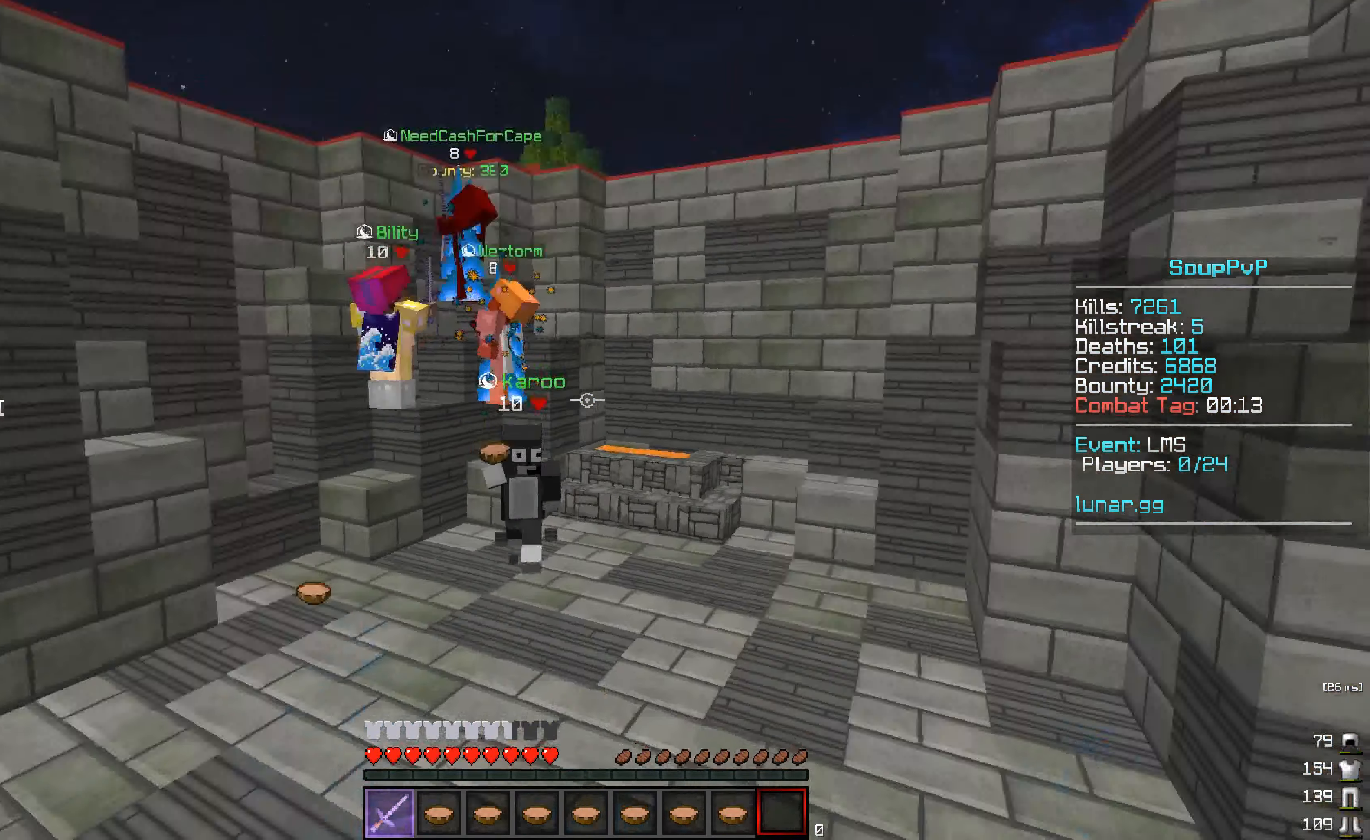
{"keys": [], "mouse": [], "events": [[50, "w", "up"]]}
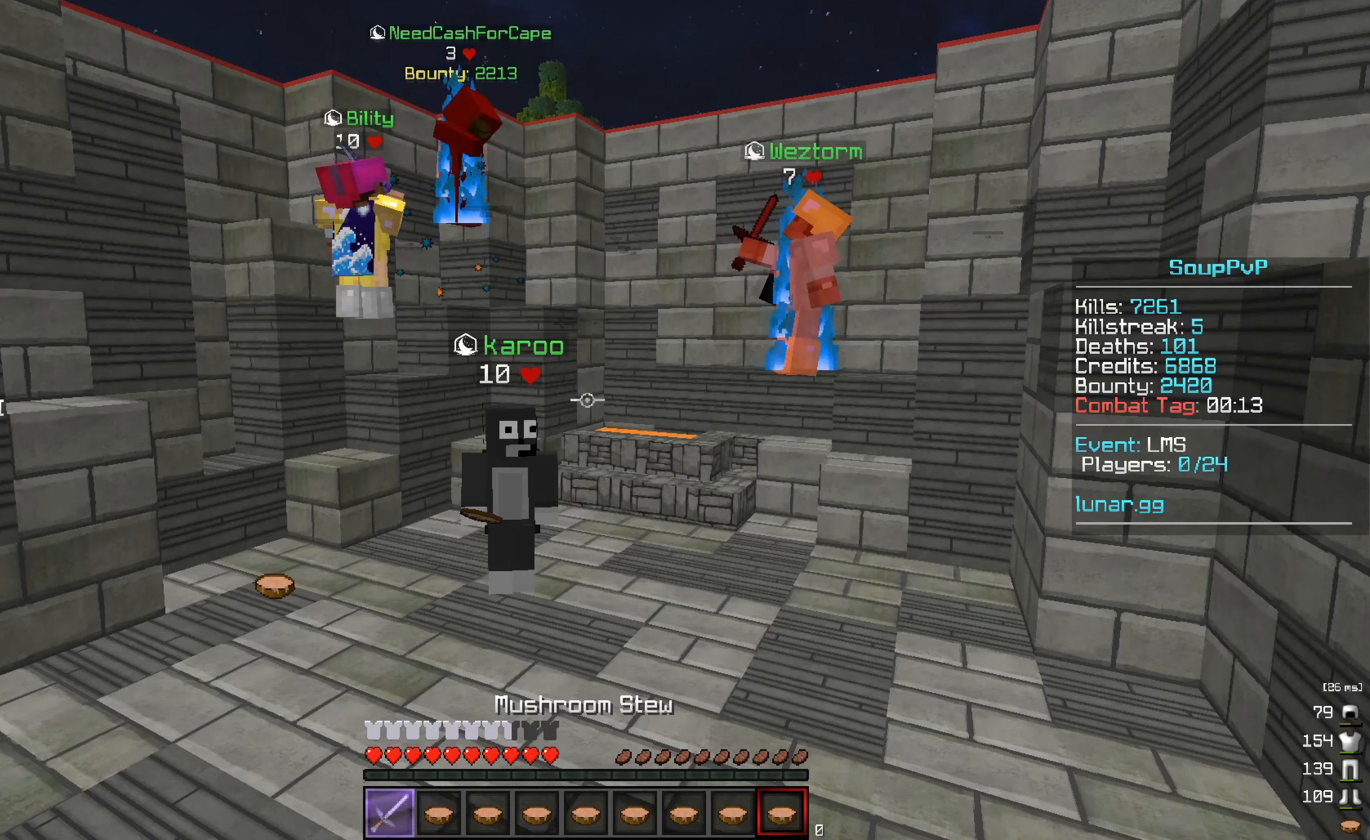
{"keys": [], "mouse": [], "events": [[100, "w", "down"], [383, "w", "up"]]}
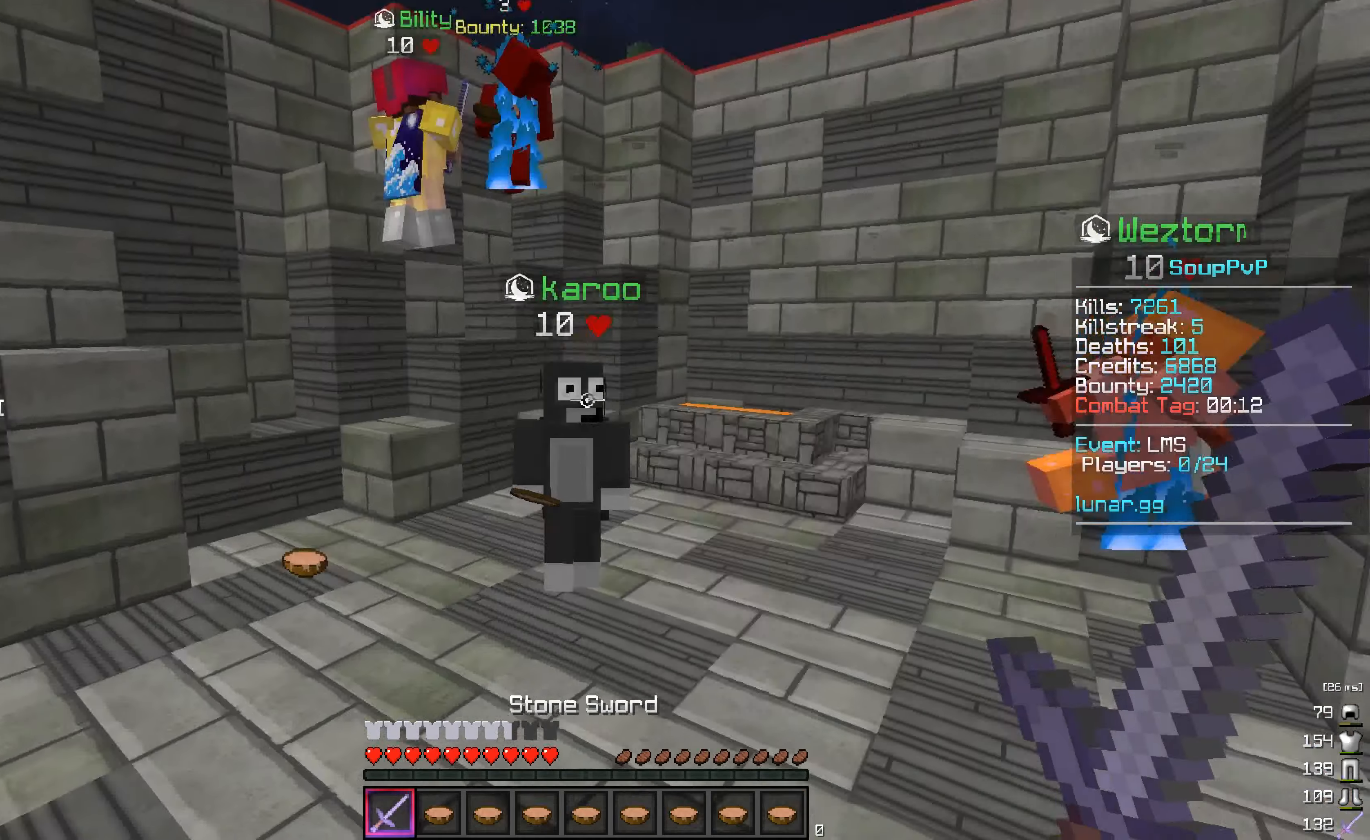
{"keys": [], "mouse": [], "events": []}
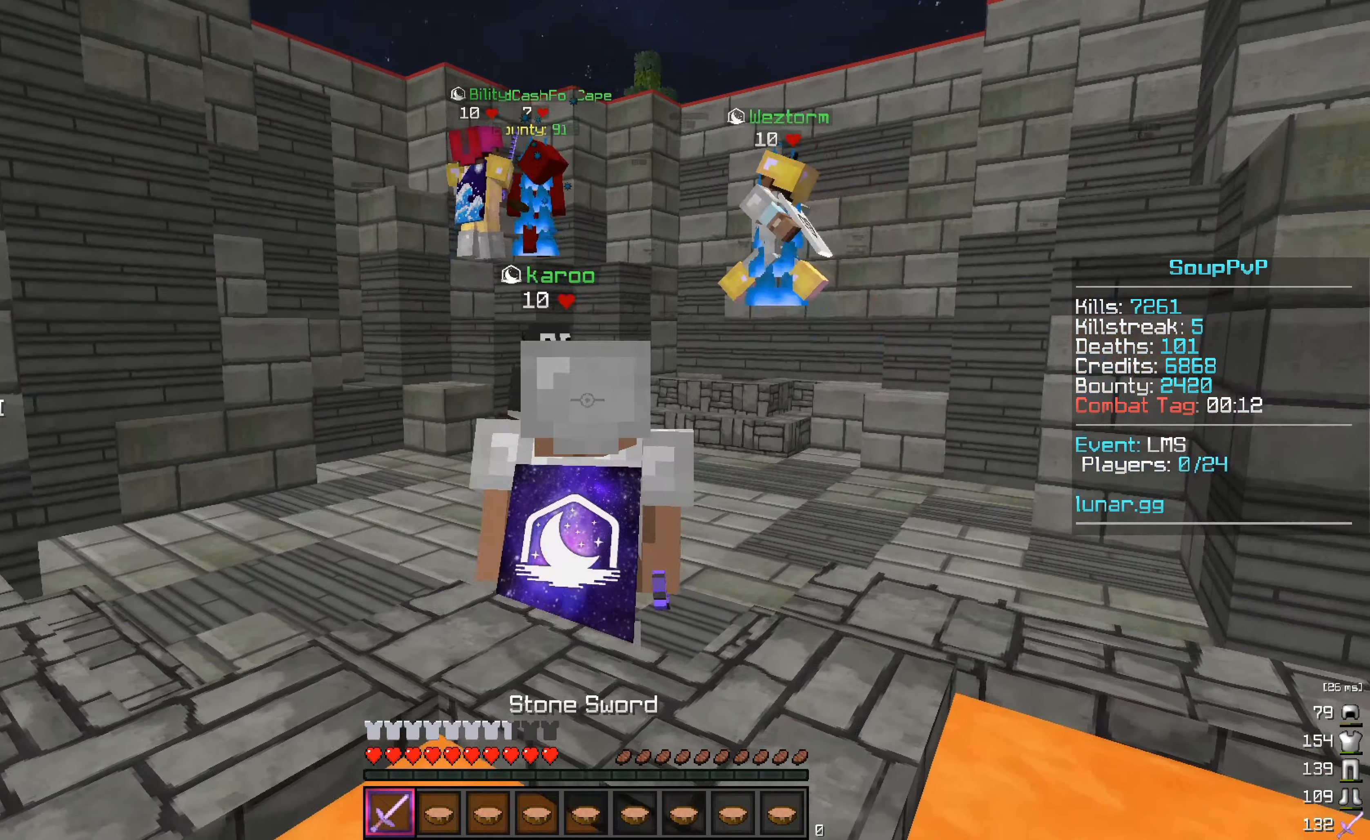
{"keys": [], "mouse": [], "events": []}
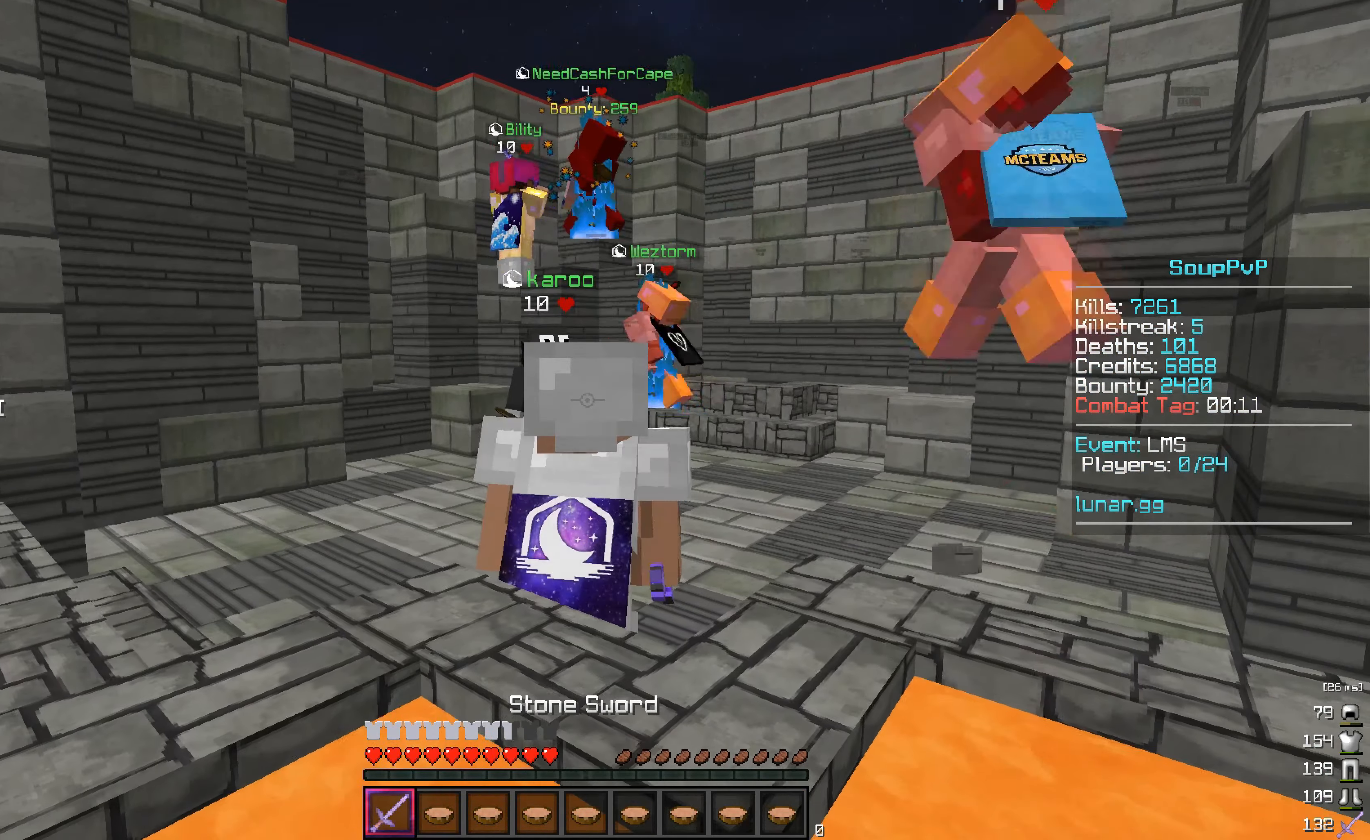
{"keys": ["w"], "mouse": [], "events": [[450, "w", "down"]]}